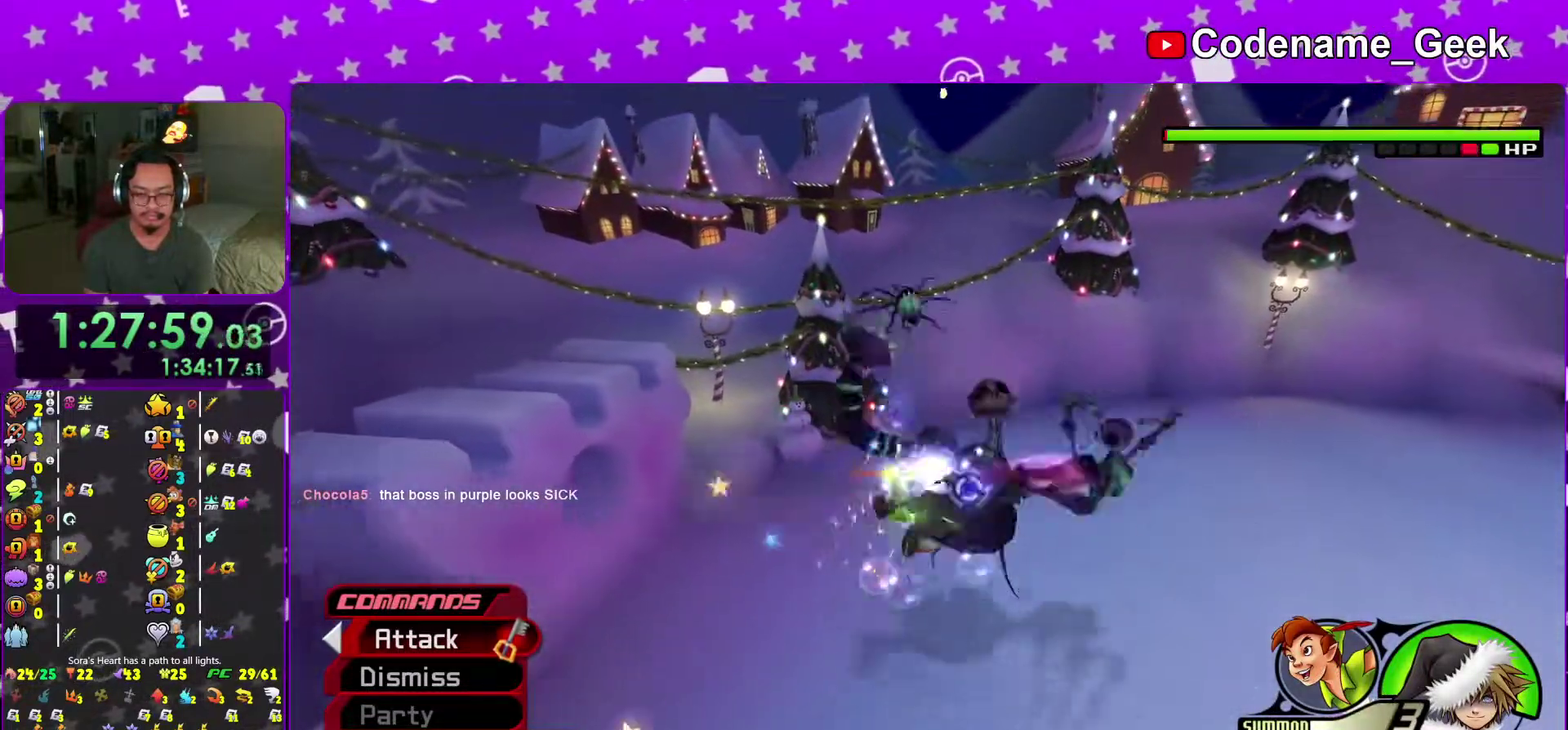
Gameplay with a controller (Nintendo layout); each line is a JSON object with the inputs held at the frame after it (dt_ms = milliseconds from this image to that frame). "events" lists button and stick changes between this image and that frame as [ms after this image, input, new state], when the widget could be followed in between. This overlay highlights the sticks when they move; stick clicks (L3 R3) are not distinguishable. Not read: L3 R3 SELECT START.
{"dt_ms": 500, "buttons": ["A"], "left_stick": "up", "right_stick": "center", "events": [[16, "Y", "up"], [16, "right_stick", "center"], [166, "A", "down"], [267, "A", "up"], [367, "A", "down"], [433, "A", "up"], [500, "A", "down"]]}
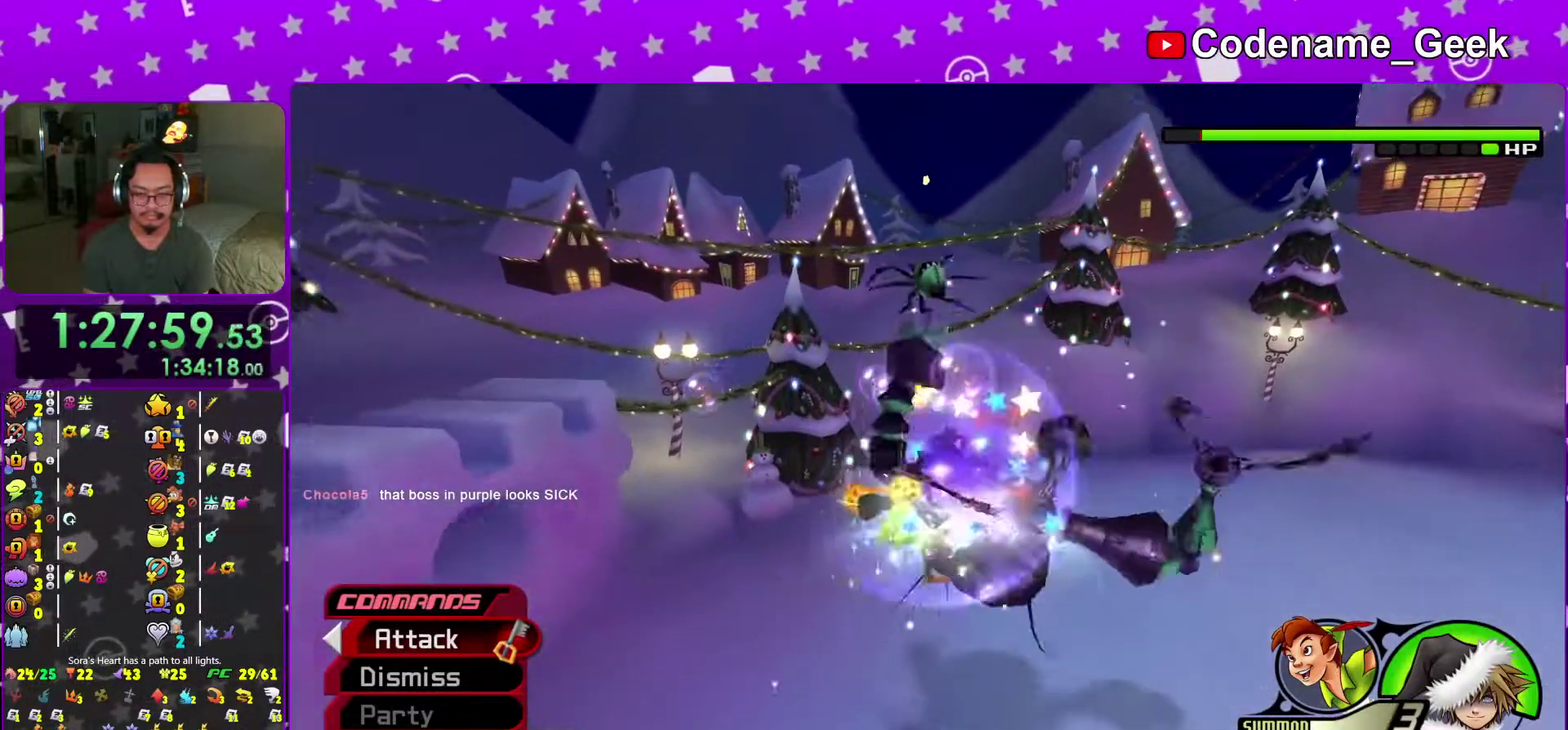
{"dt_ms": 501, "buttons": [], "left_stick": "up-right", "right_stick": "center", "events": [[134, "A", "up"], [200, "A", "down"], [200, "left_stick", "up-right"], [300, "A", "up"], [384, "A", "down"], [501, "A", "up"]]}
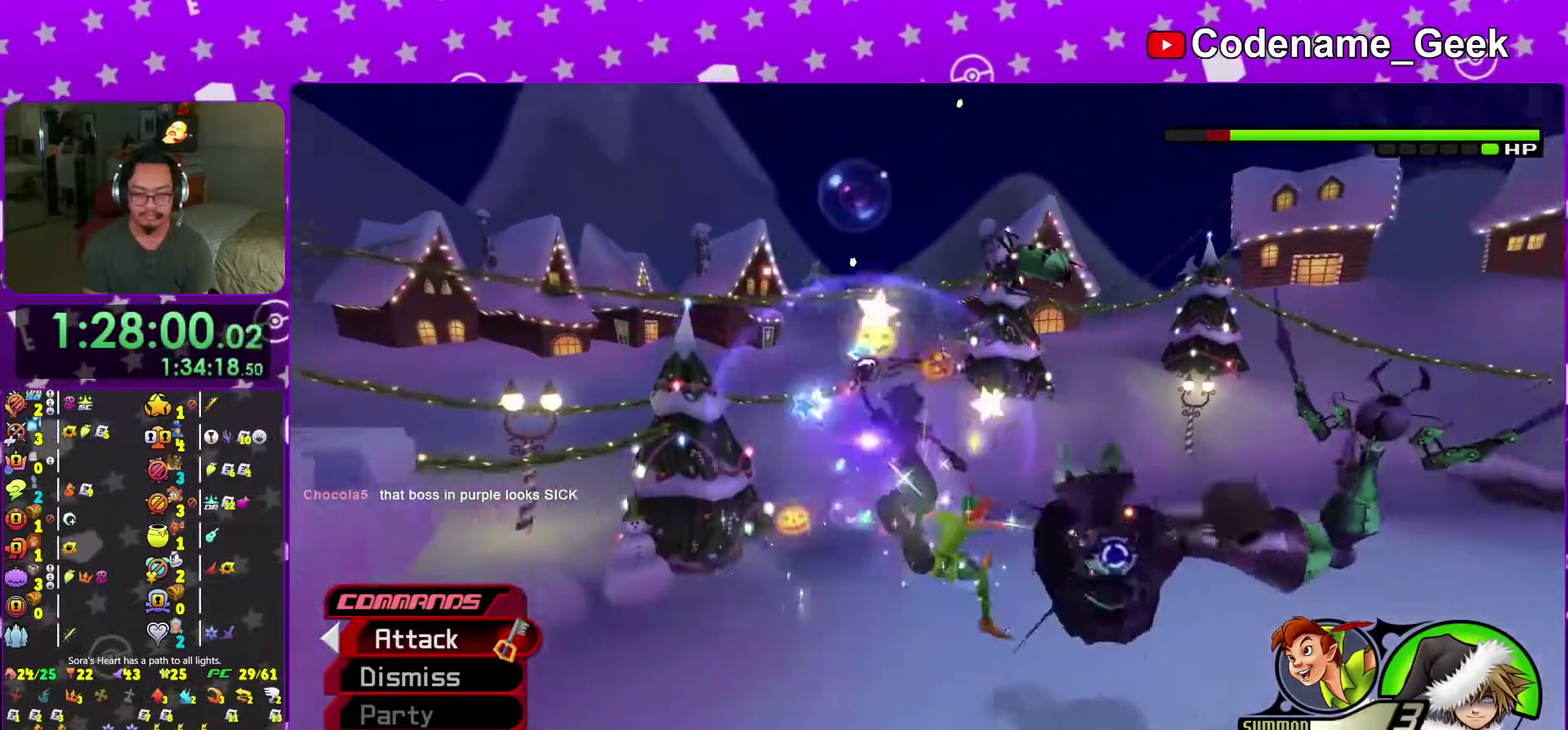
{"dt_ms": 400, "buttons": [], "left_stick": "up-right", "right_stick": "down-right", "events": [[50, "A", "down"], [167, "A", "up"], [283, "right_stick", "down-right"]]}
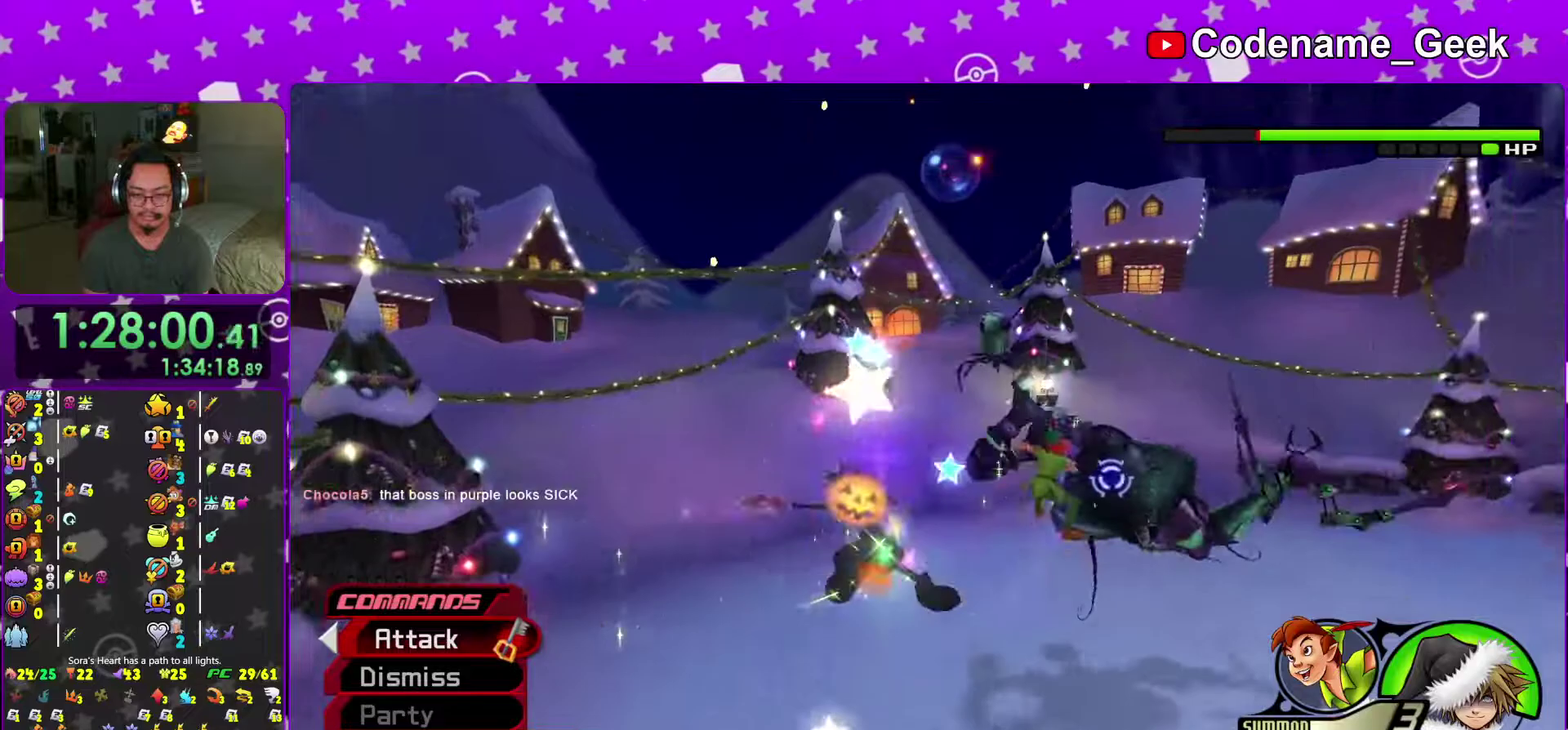
{"dt_ms": 601, "buttons": ["A"], "left_stick": "center", "right_stick": "center", "events": [[184, "right_stick", "center"], [334, "B", "down"], [434, "B", "up"], [517, "A", "down"], [601, "left_stick", "center"]]}
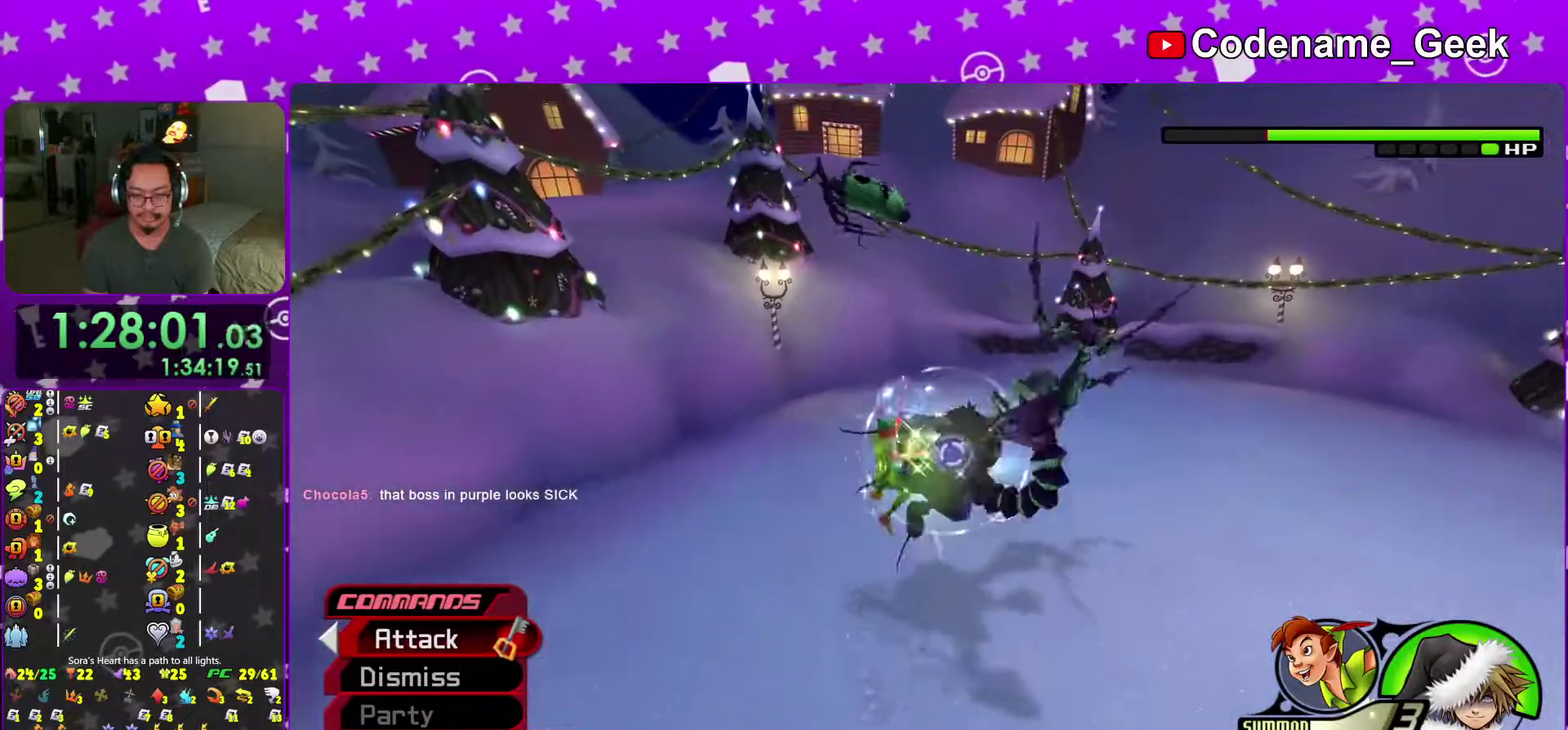
{"dt_ms": 400, "buttons": ["Y"], "left_stick": "center", "right_stick": "down-right"}
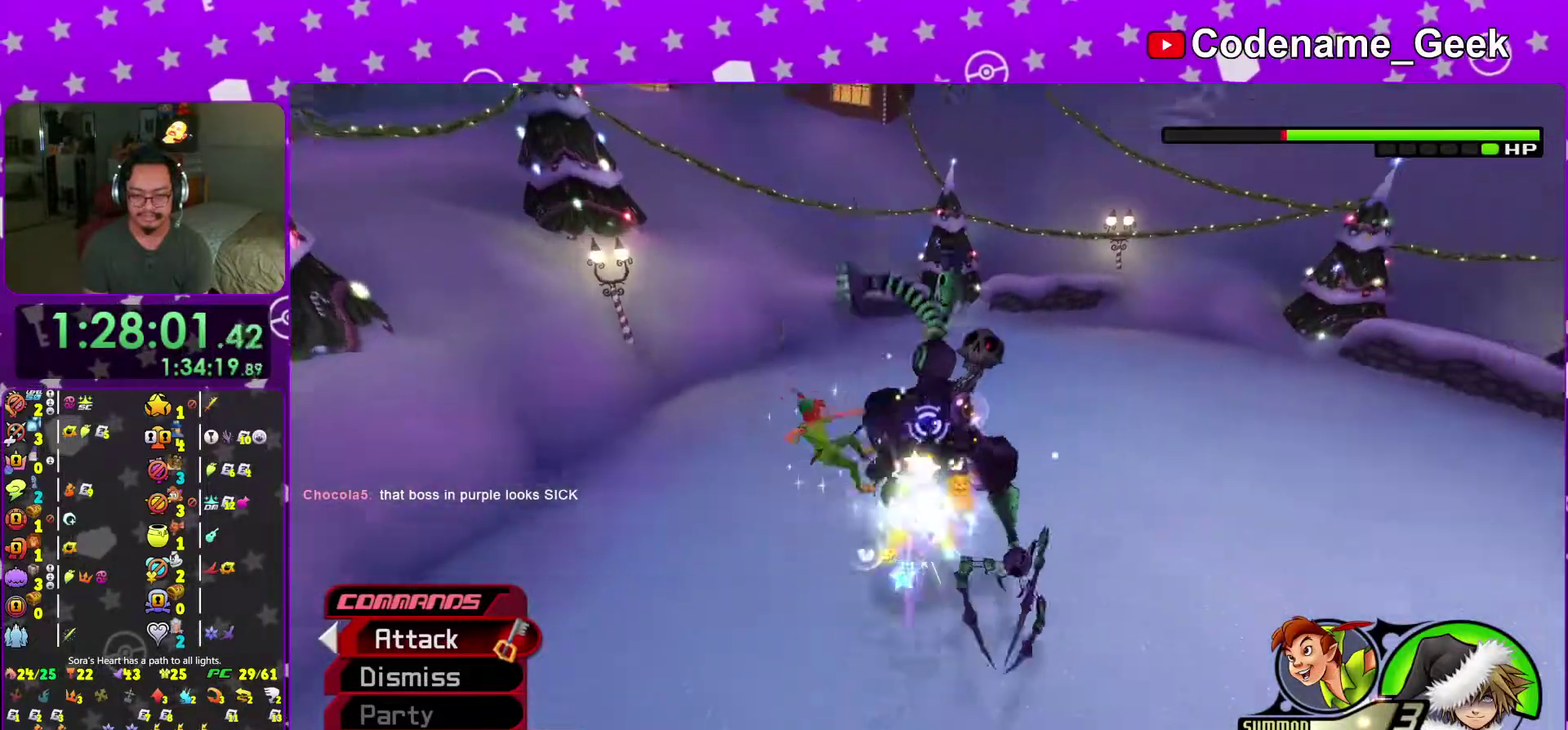
{"dt_ms": 601, "buttons": ["Y"], "left_stick": "center", "right_stick": "center"}
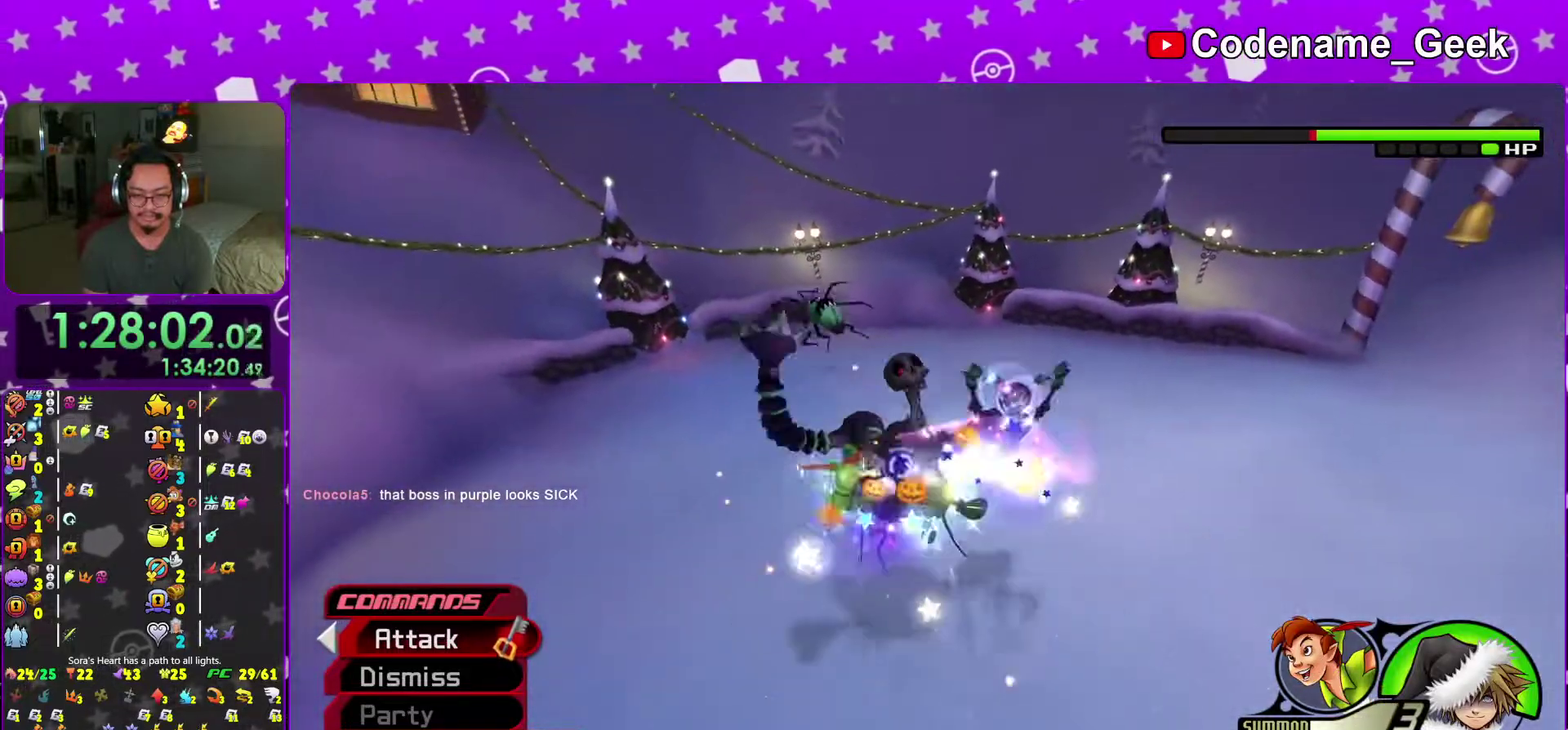
{"dt_ms": 400, "buttons": ["Y"], "left_stick": "up", "right_stick": "center"}
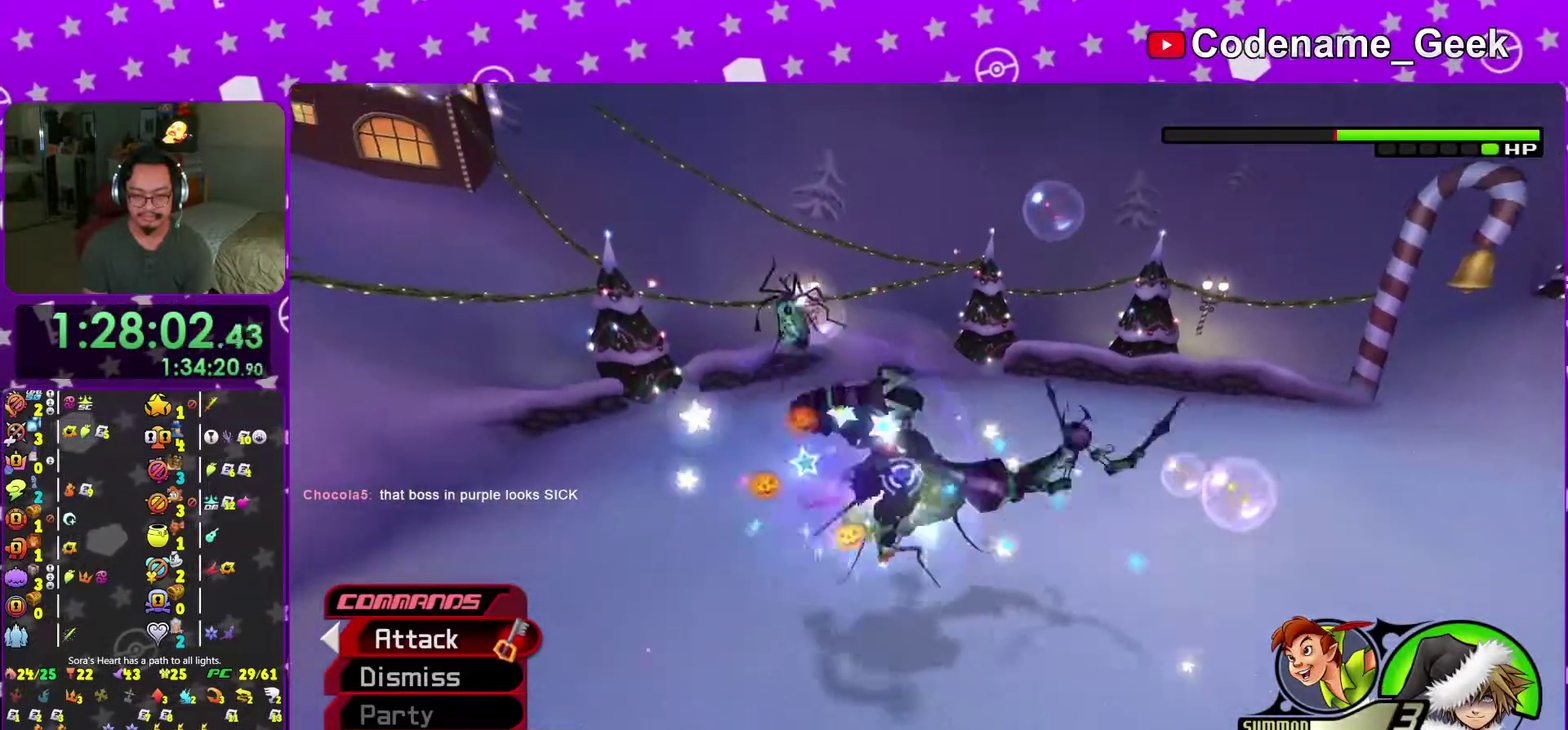
{"dt_ms": 601, "buttons": ["A"], "left_stick": "up", "right_stick": "center"}
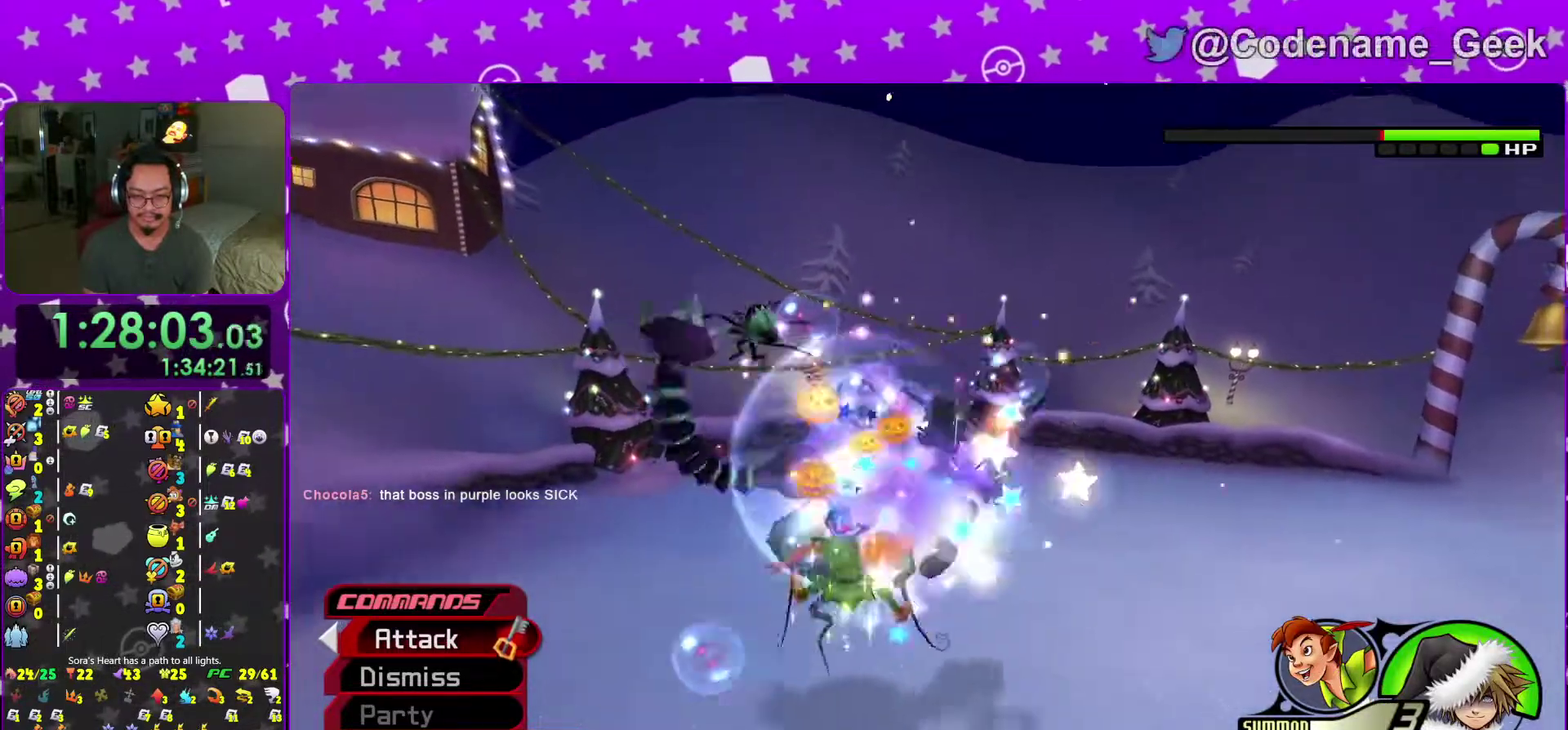
{"dt_ms": 400, "buttons": ["A"], "left_stick": "up-left", "right_stick": "center", "events": [[83, "A", "up"], [166, "A", "down"], [200, "left_stick", "up-left"], [283, "A", "up"], [367, "A", "down"]]}
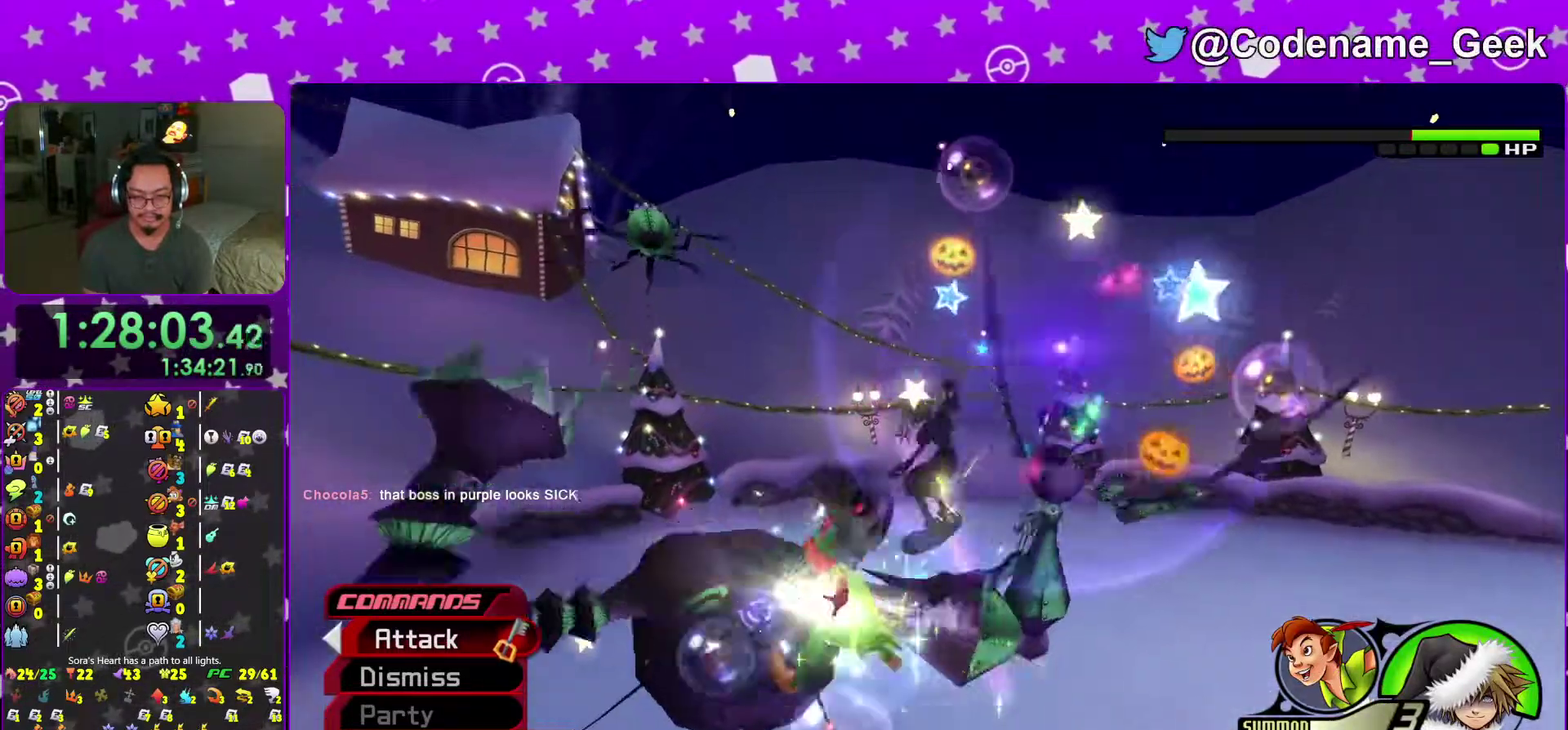
{"dt_ms": 601, "buttons": [], "left_stick": "left", "right_stick": "down-left", "events": [[67, "A", "up"], [150, "A", "down"], [284, "A", "up"], [350, "A", "down"], [434, "A", "up"], [517, "left_stick", "left"], [534, "right_stick", "down-left"]]}
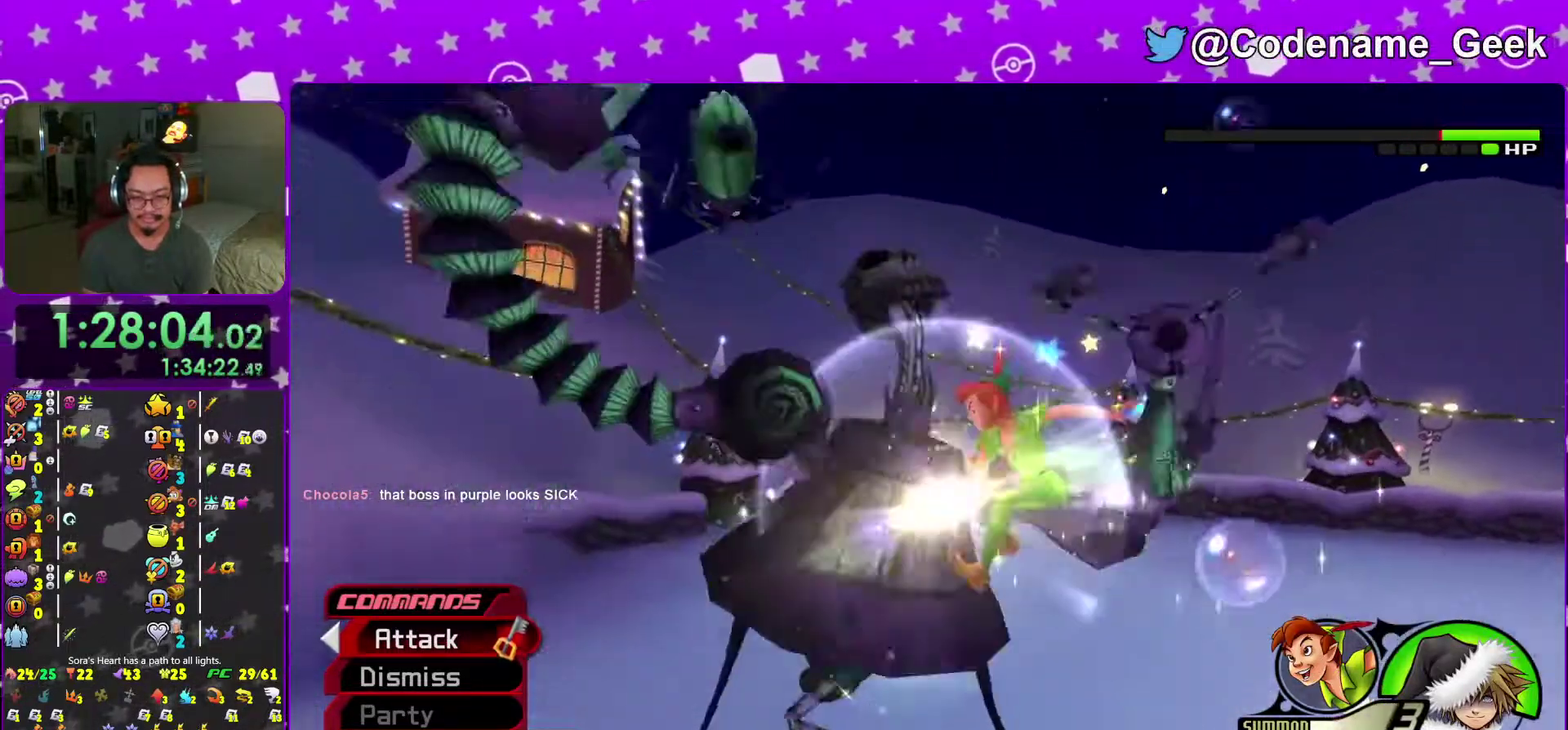
{"dt_ms": 400, "buttons": ["A"], "left_stick": "center", "right_stick": "center", "events": [[50, "right_stick", "center"], [250, "B", "down"], [317, "B", "up"], [350, "left_stick", "center"], [400, "A", "down"]]}
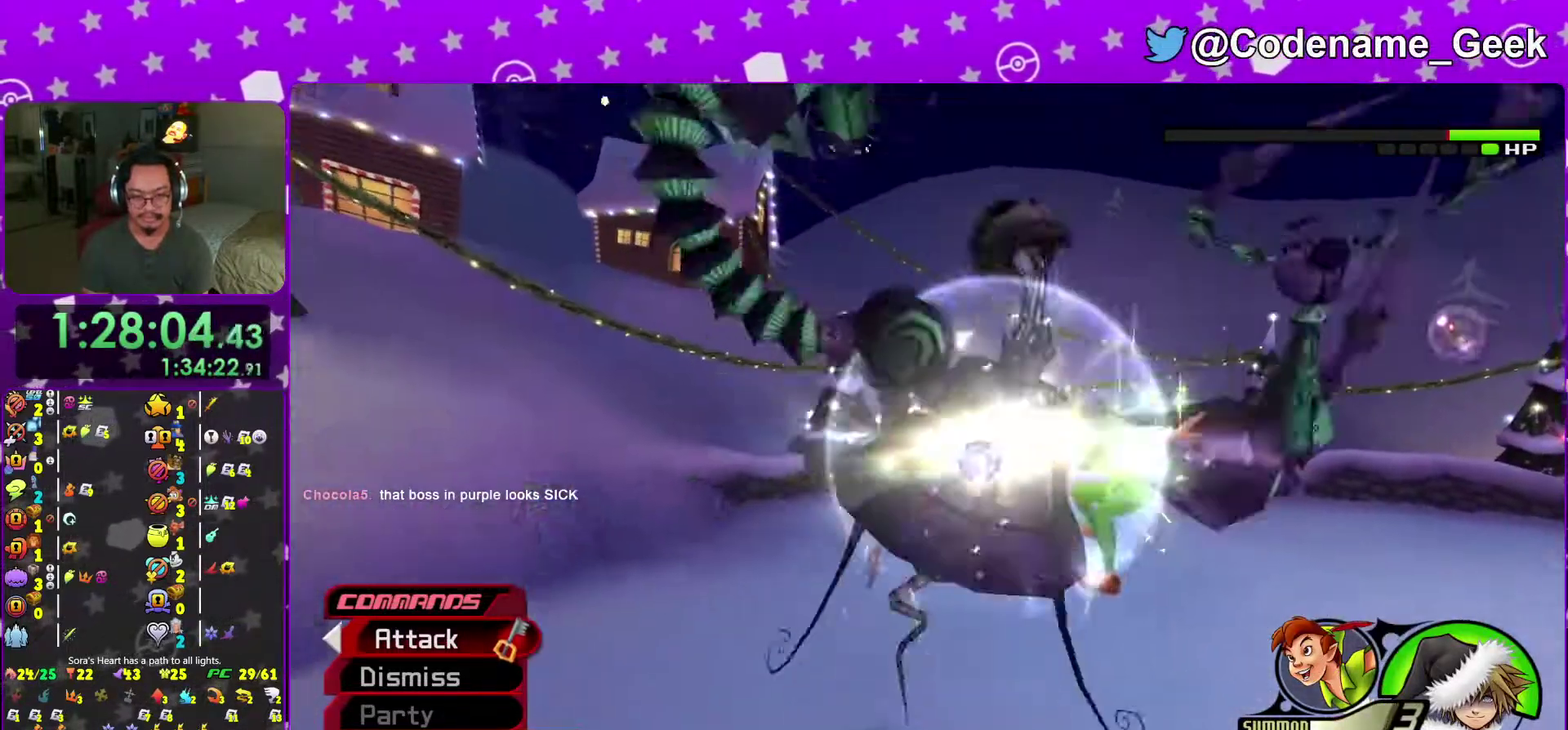
{"dt_ms": 601, "buttons": [], "left_stick": "center", "right_stick": "down-right", "events": [[117, "A", "up"], [134, "right_stick", "down-right"], [217, "Y", "down"], [334, "Y", "up"], [434, "Y", "down"], [534, "Y", "up"]]}
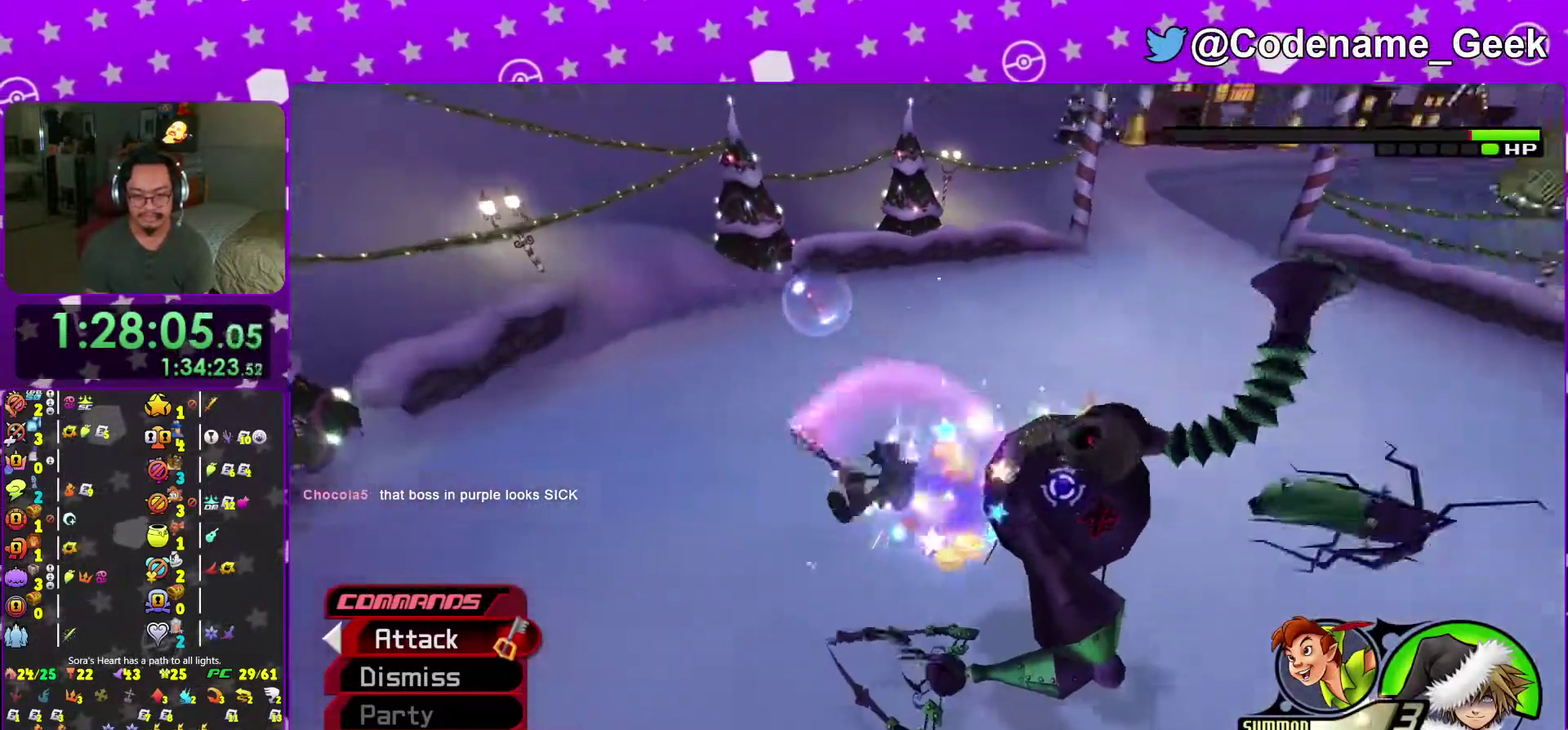
{"dt_ms": 300, "buttons": ["Y"], "left_stick": "center", "right_stick": "down-right", "events": [[16, "Y", "down"], [150, "Y", "up"], [217, "Y", "down"]]}
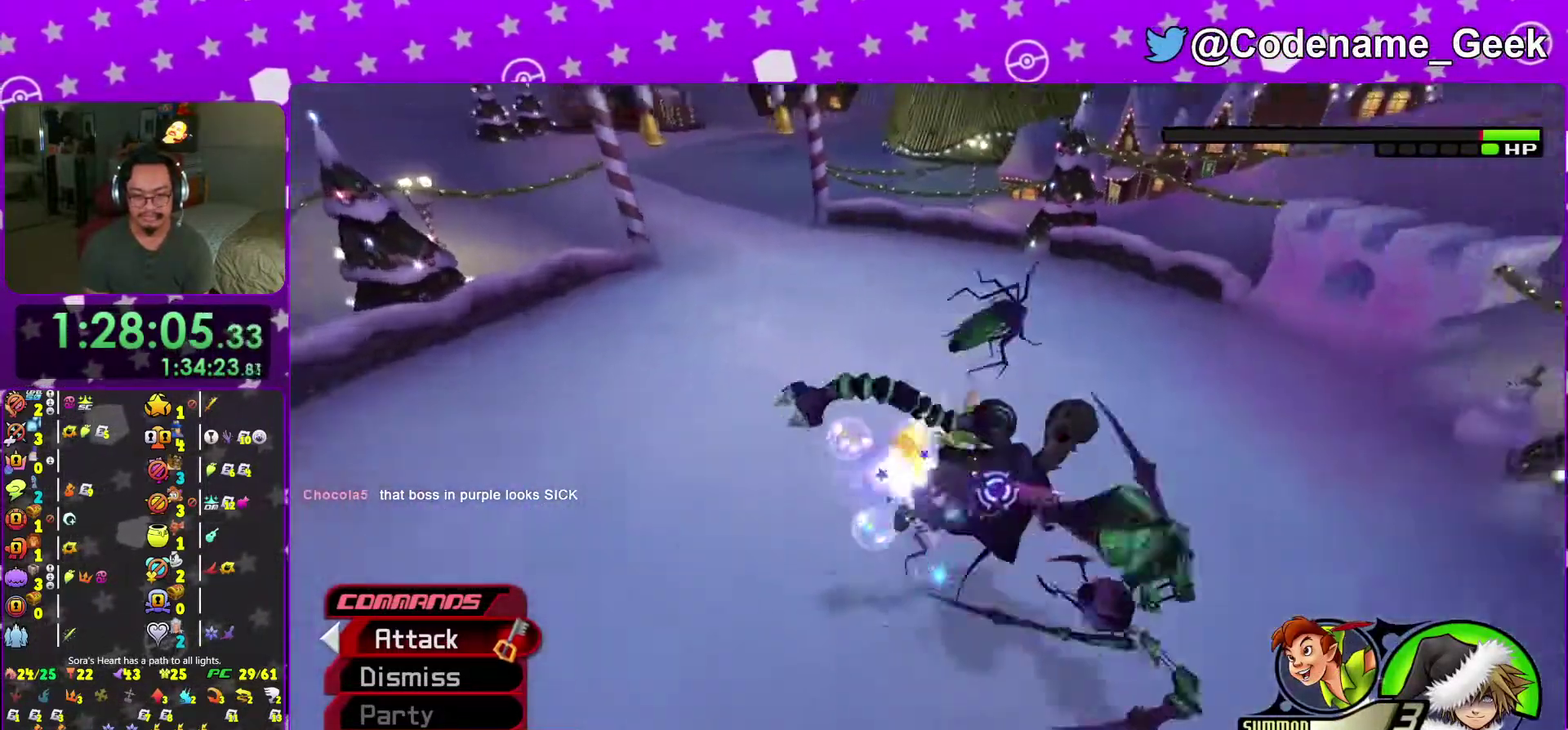
{"dt_ms": 701, "buttons": ["Y"], "left_stick": "up", "right_stick": "center", "events": [[50, "Y", "up"], [133, "Y", "down"], [150, "right_stick", "center"], [250, "Y", "up"], [334, "Y", "down"], [350, "left_stick", "up"], [434, "Y", "up"], [484, "Y", "down"], [567, "Y", "up"], [701, "Y", "down"]]}
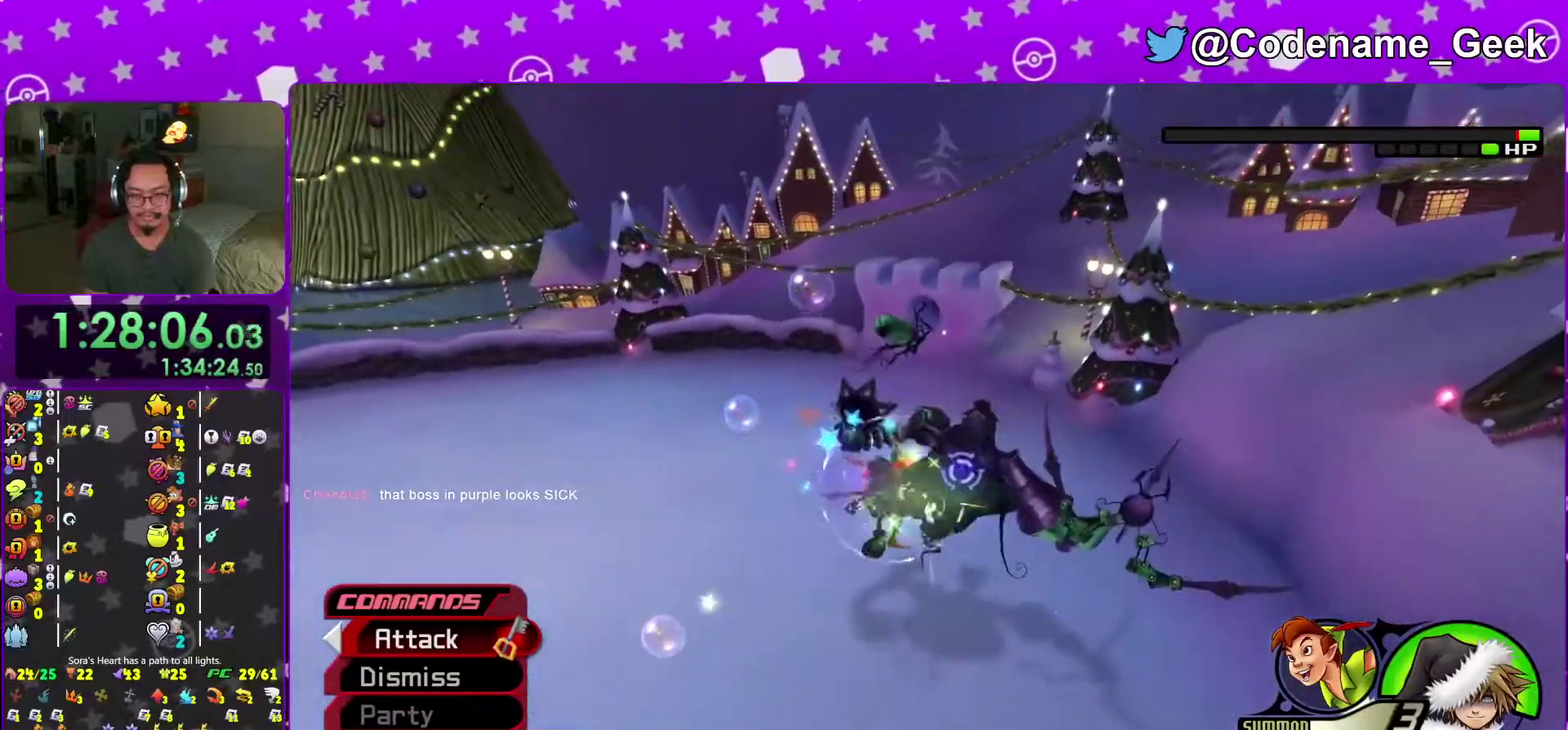
{"dt_ms": 300, "buttons": [], "left_stick": "up", "right_stick": "center", "events": [[83, "Y", "up"]]}
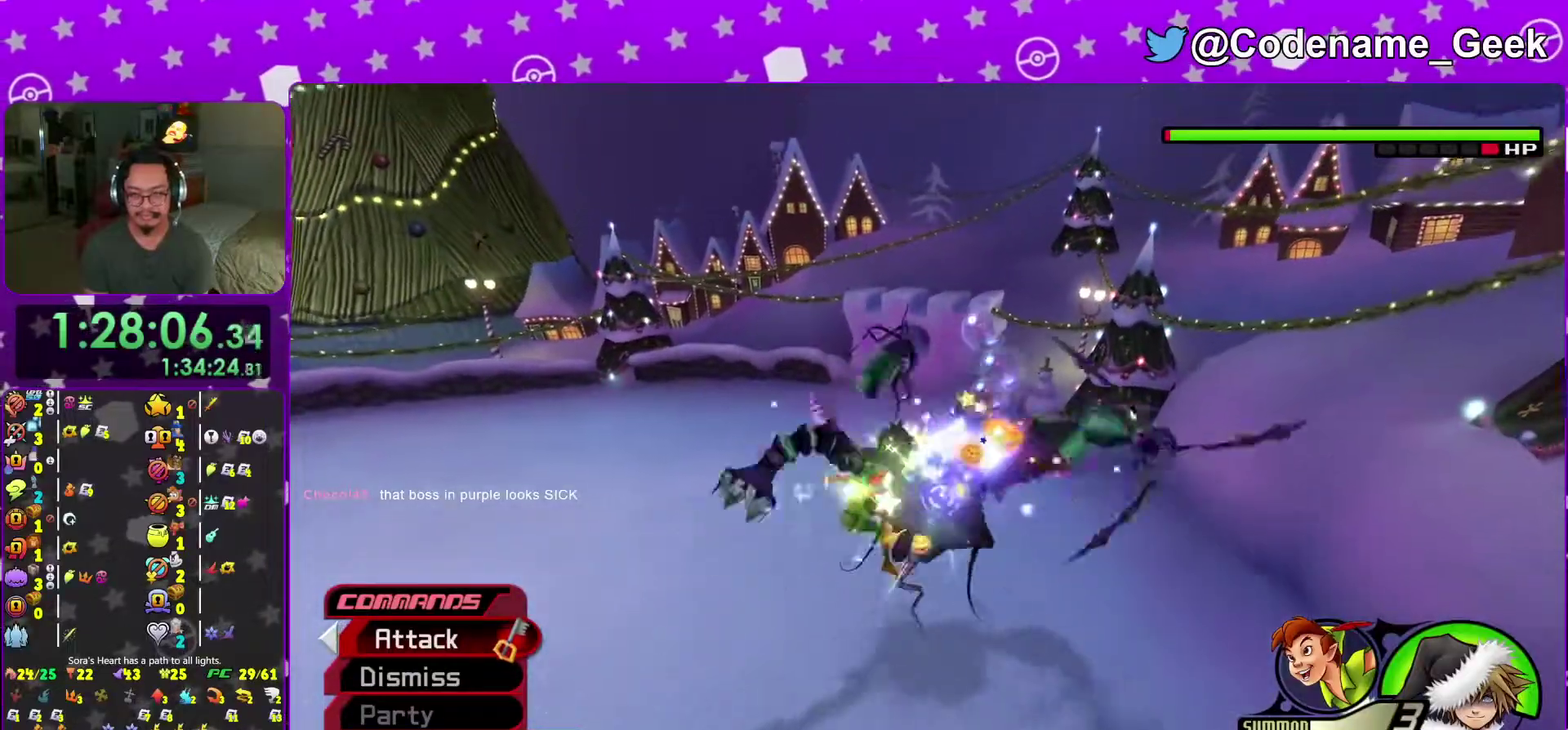
{"dt_ms": 701, "buttons": [], "left_stick": "up", "right_stick": "center", "events": [[17, "A", "down"], [117, "A", "up"], [183, "A", "down"], [300, "A", "up"], [367, "A", "down"], [467, "A", "up"], [551, "A", "down"], [684, "A", "up"]]}
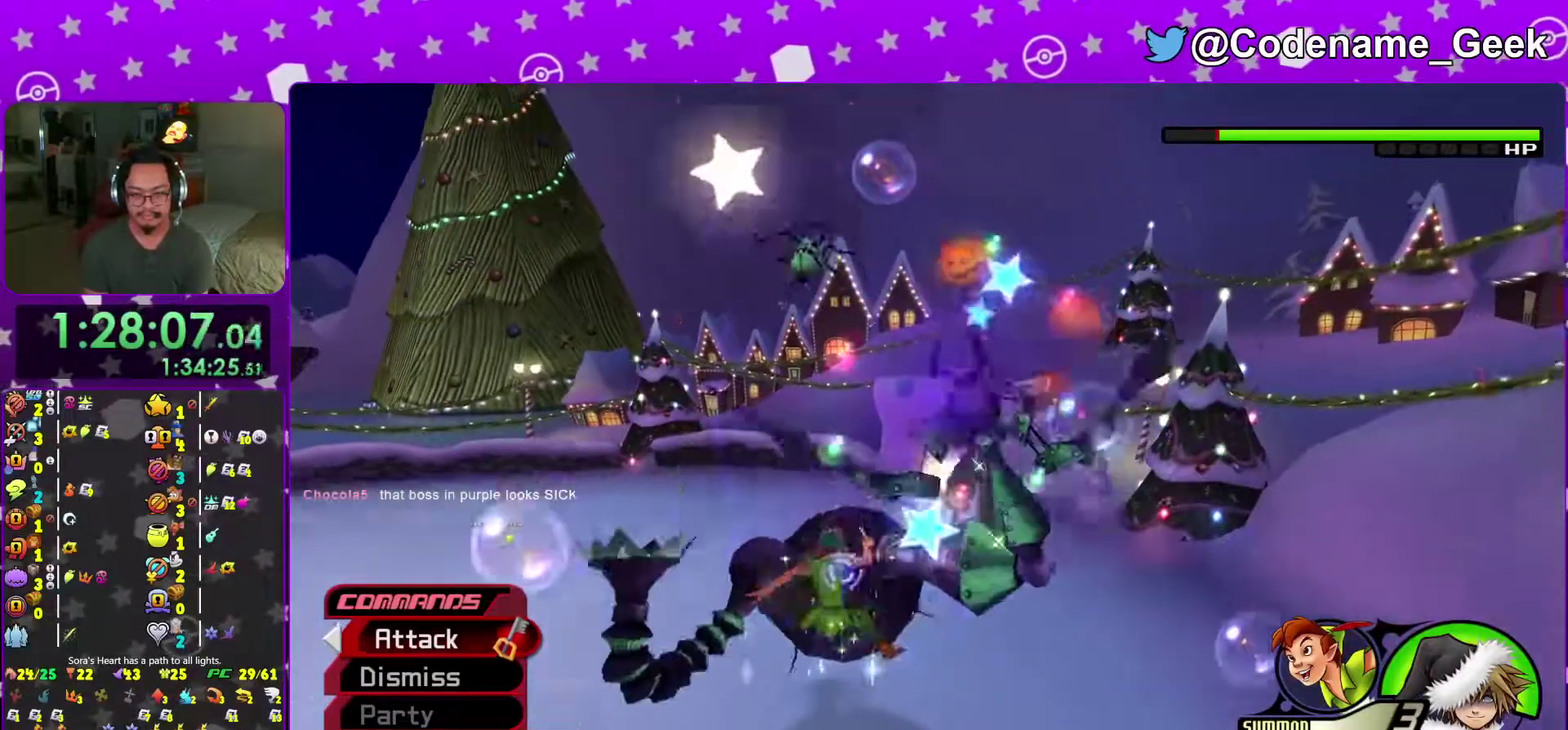
{"dt_ms": 300, "buttons": [], "left_stick": "up-left", "right_stick": "down-left", "events": [[50, "A", "down"], [133, "A", "up"], [167, "left_stick", "up-left"], [250, "right_stick", "down-left"]]}